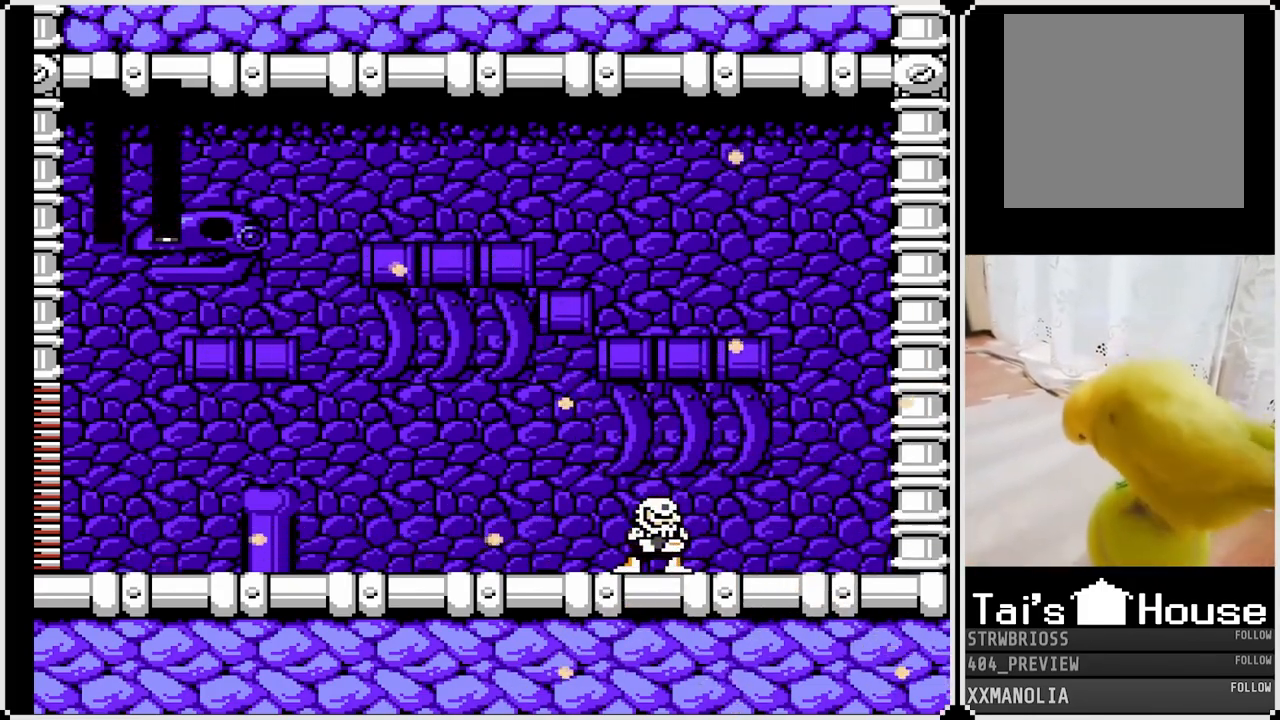
Gameplay with a controller (PlayStation layout); each line is a JSON object with the inputs held at the frame after it. "events" lists button and stick changes between this image and that frame as [ms after this image, input, new state], when the widget could be followed in between.
{"buttons": [], "left_stick": "center", "right_stick": "center", "events": []}
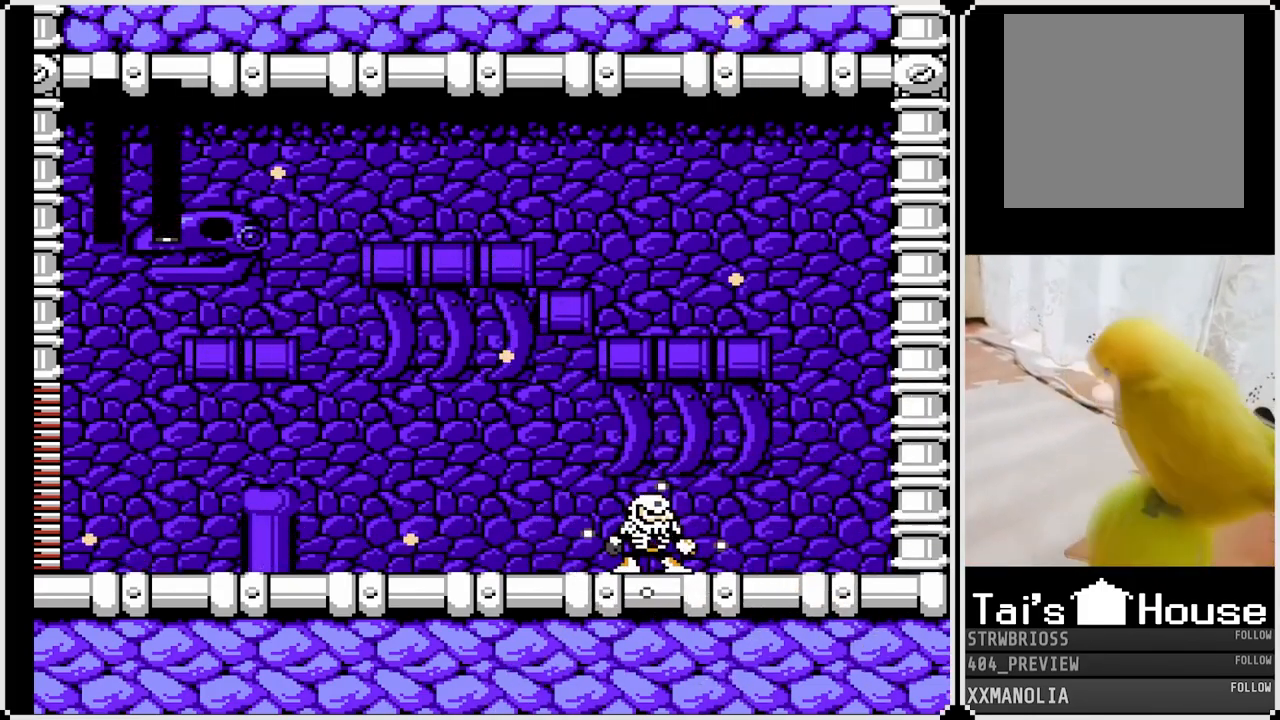
{"buttons": [], "left_stick": "center", "right_stick": "center", "events": []}
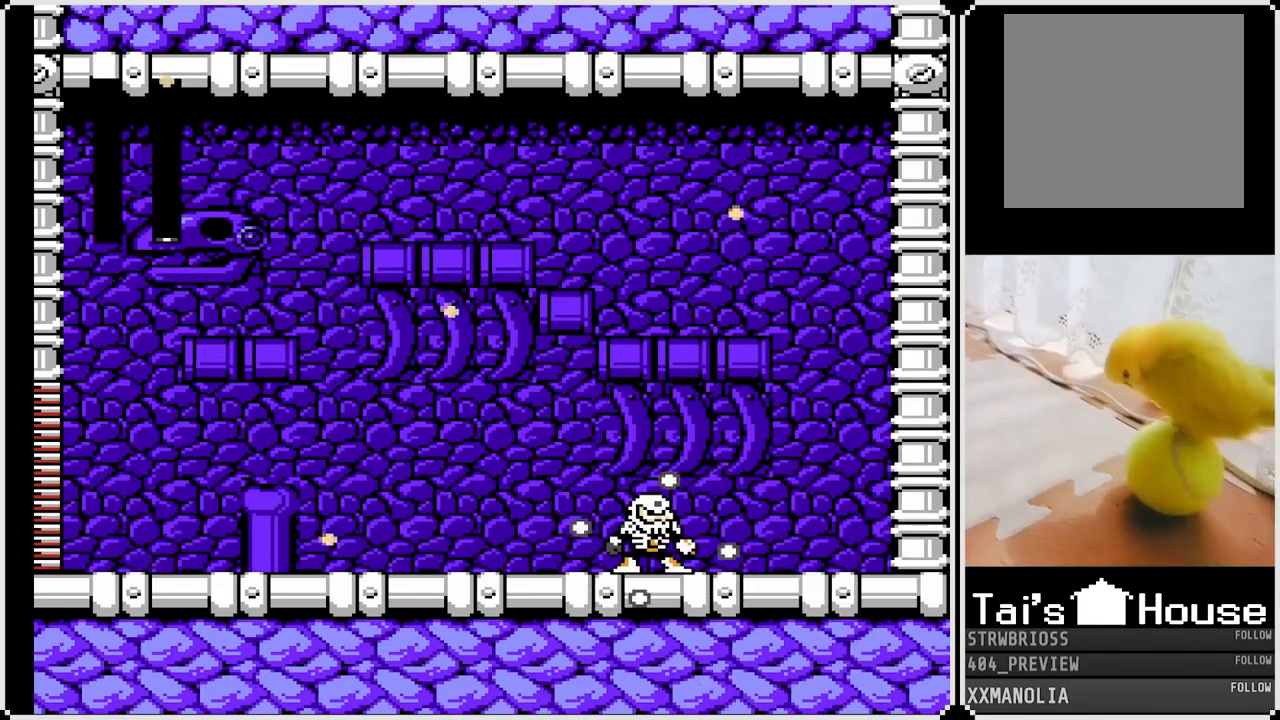
{"buttons": [], "left_stick": "center", "right_stick": "center", "events": []}
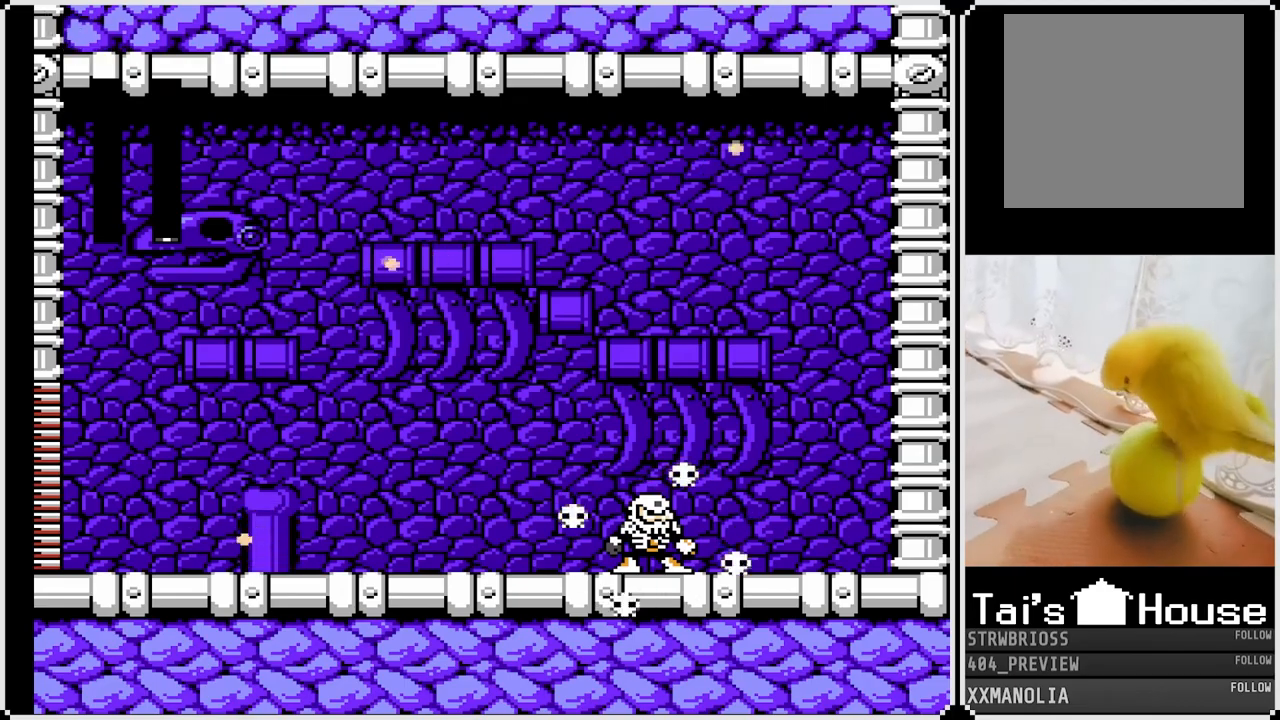
{"buttons": [], "left_stick": "center", "right_stick": "center", "events": []}
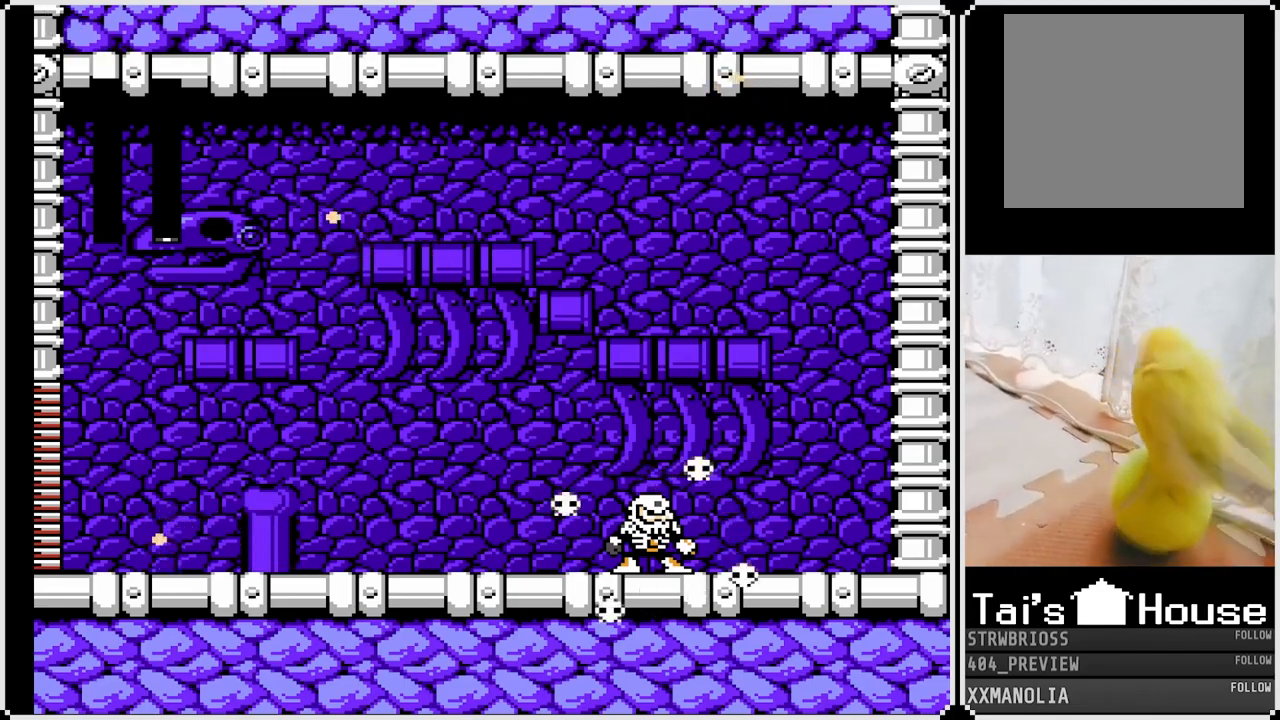
{"buttons": [], "left_stick": "center", "right_stick": "center", "events": []}
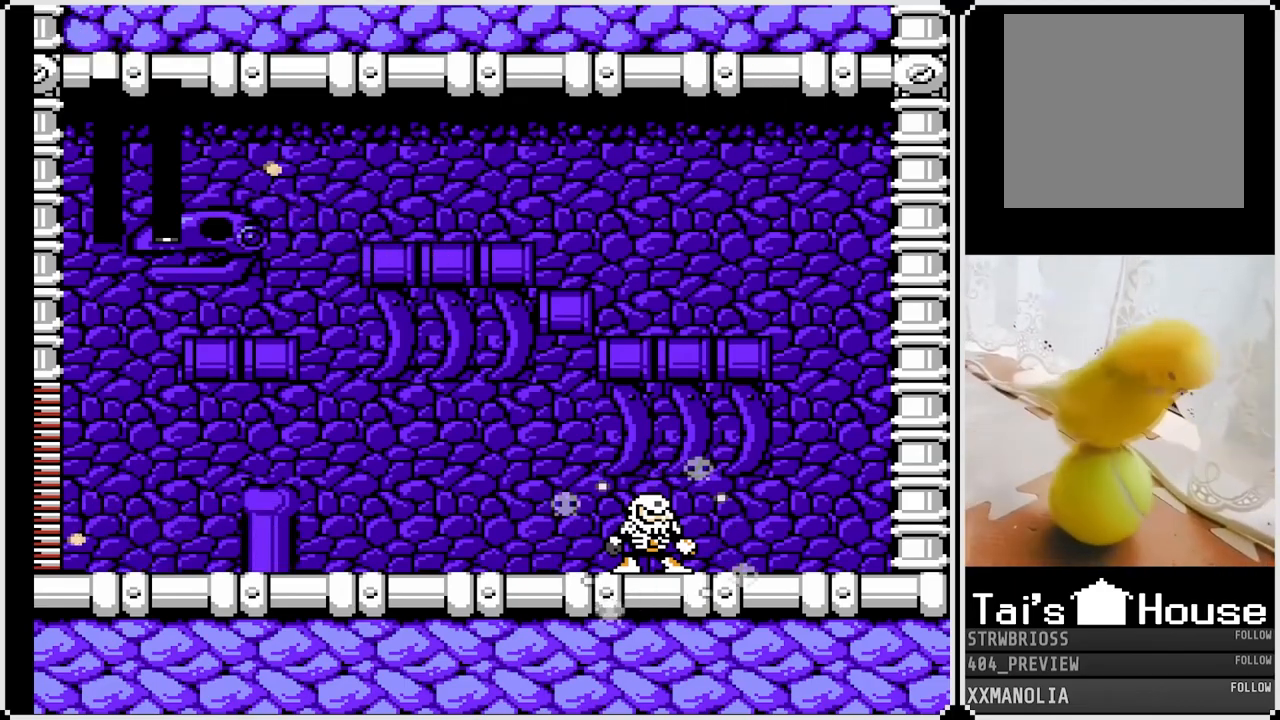
{"buttons": [], "left_stick": "center", "right_stick": "center", "events": []}
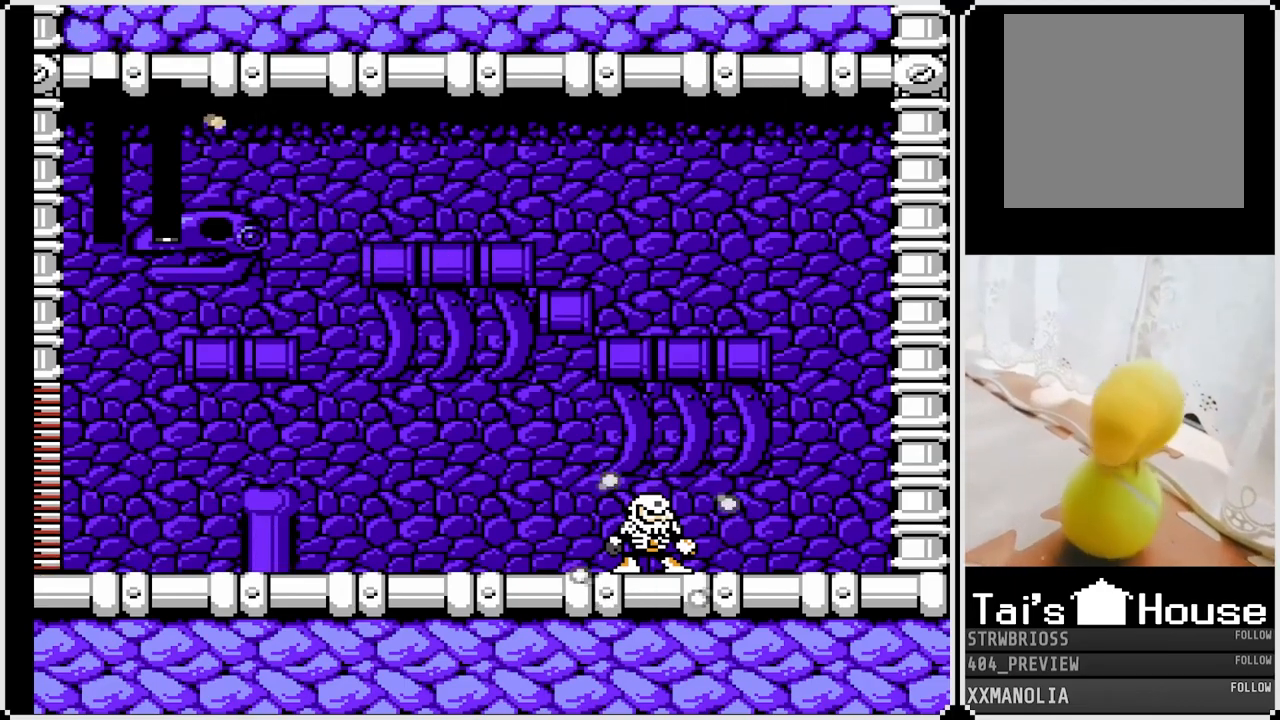
{"buttons": [], "left_stick": "center", "right_stick": "center", "events": []}
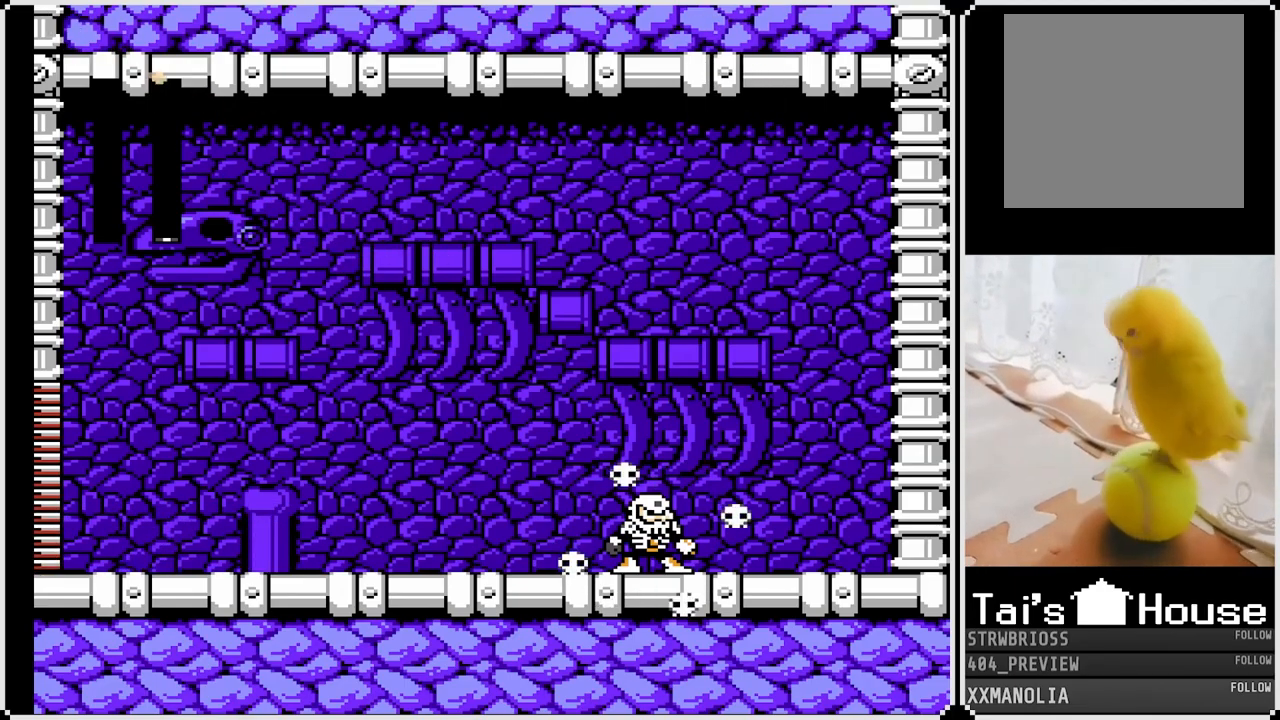
{"buttons": [], "left_stick": "center", "right_stick": "center", "events": [[133, "SQUARE", "down"], [267, "SQUARE", "up"]]}
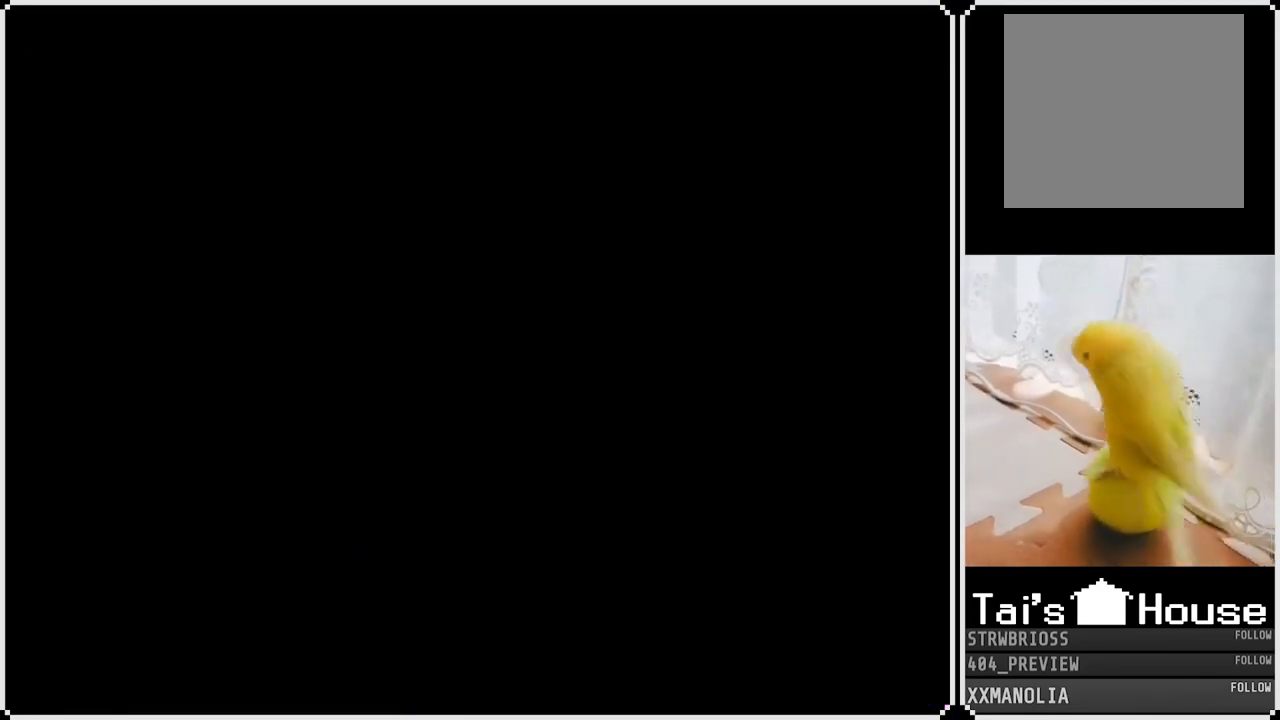
{"buttons": [], "left_stick": "center", "right_stick": "center", "events": []}
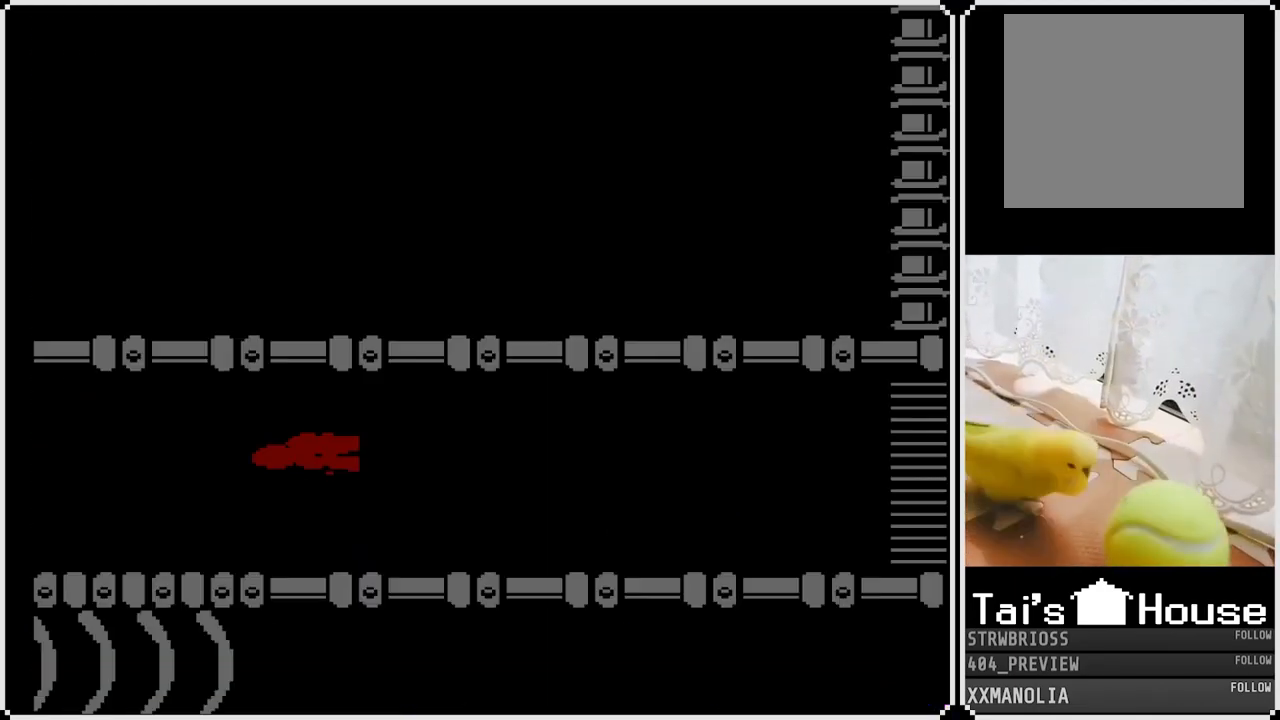
{"buttons": [], "left_stick": "center", "right_stick": "center", "events": []}
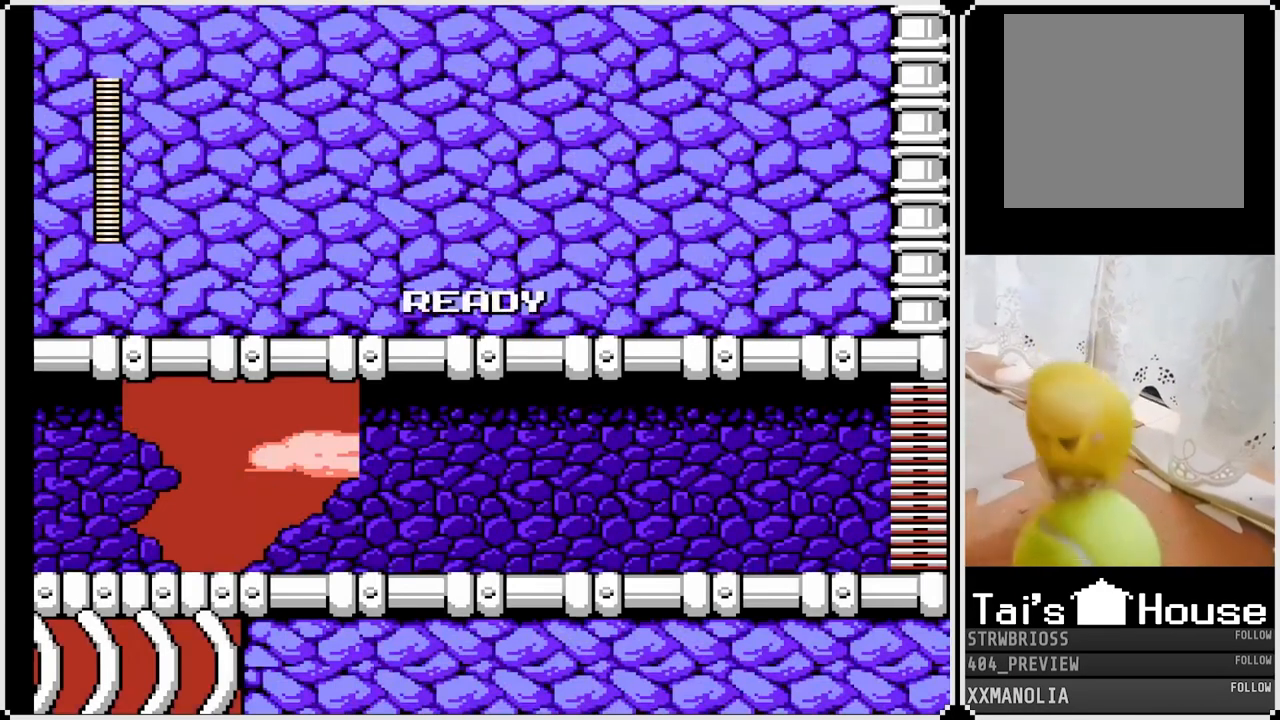
{"buttons": [], "left_stick": "center", "right_stick": "center", "events": []}
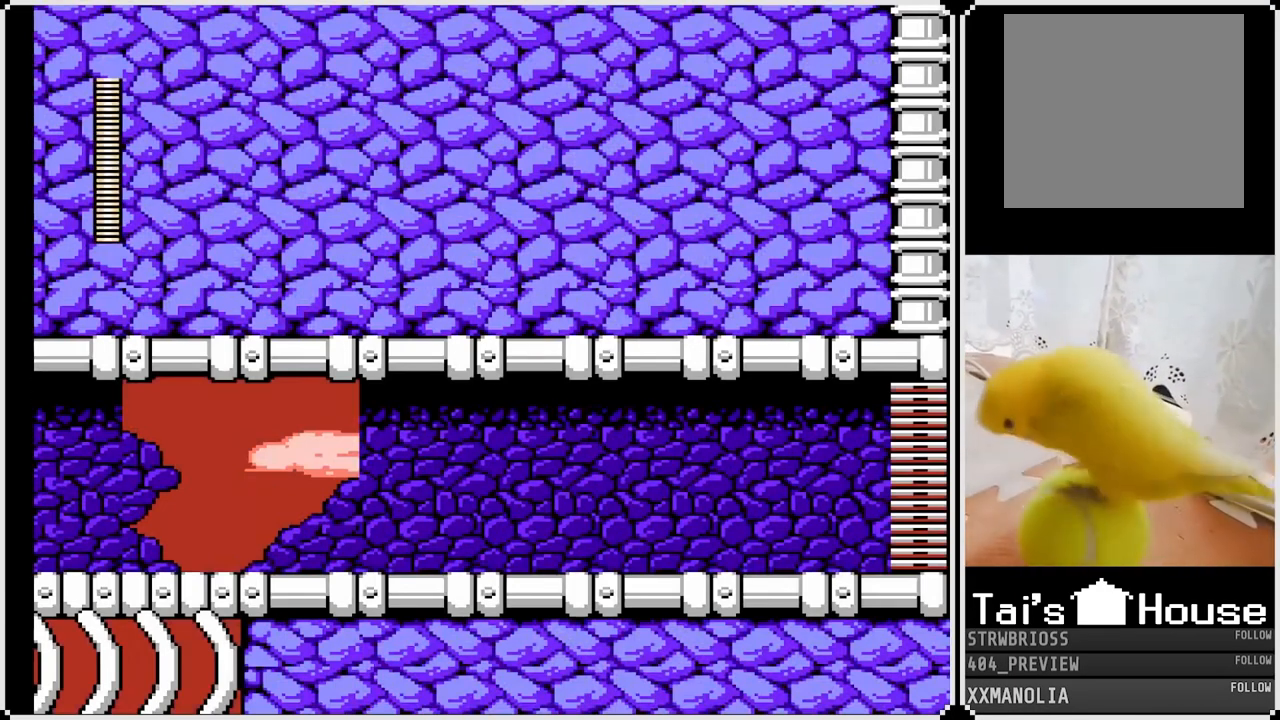
{"buttons": [], "left_stick": "center", "right_stick": "center", "events": []}
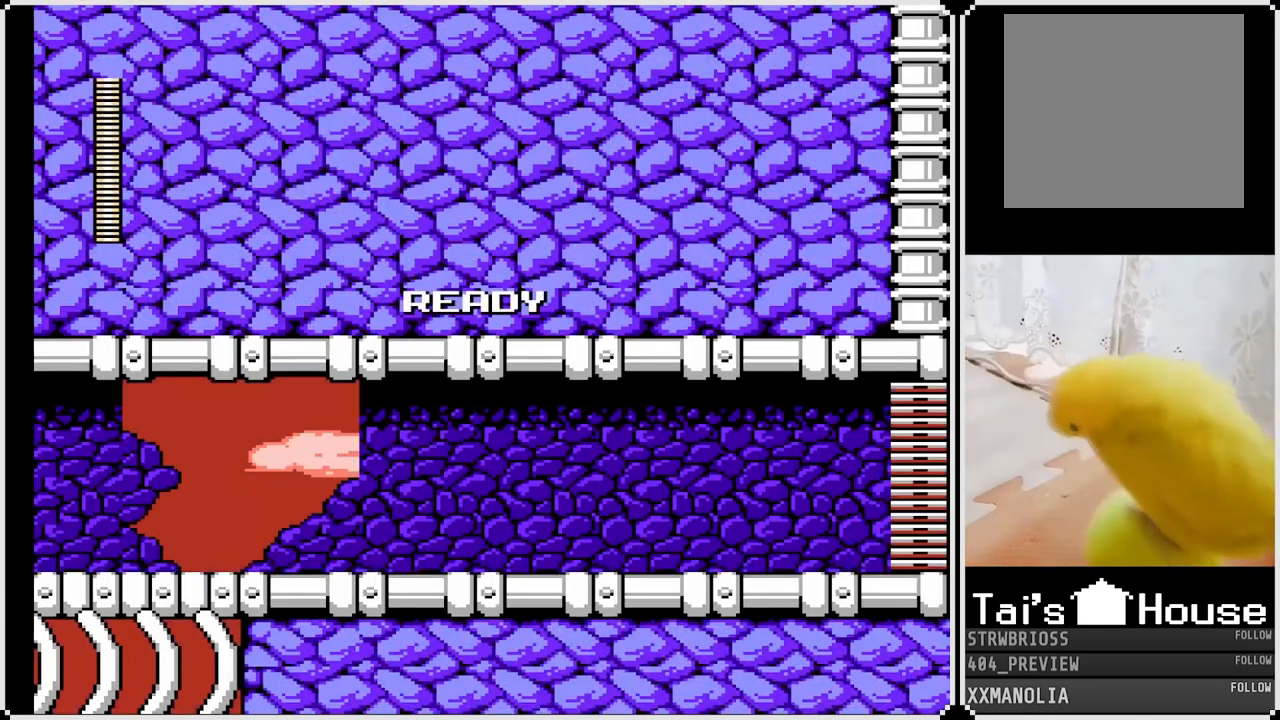
{"buttons": [], "left_stick": "center", "right_stick": "center", "events": []}
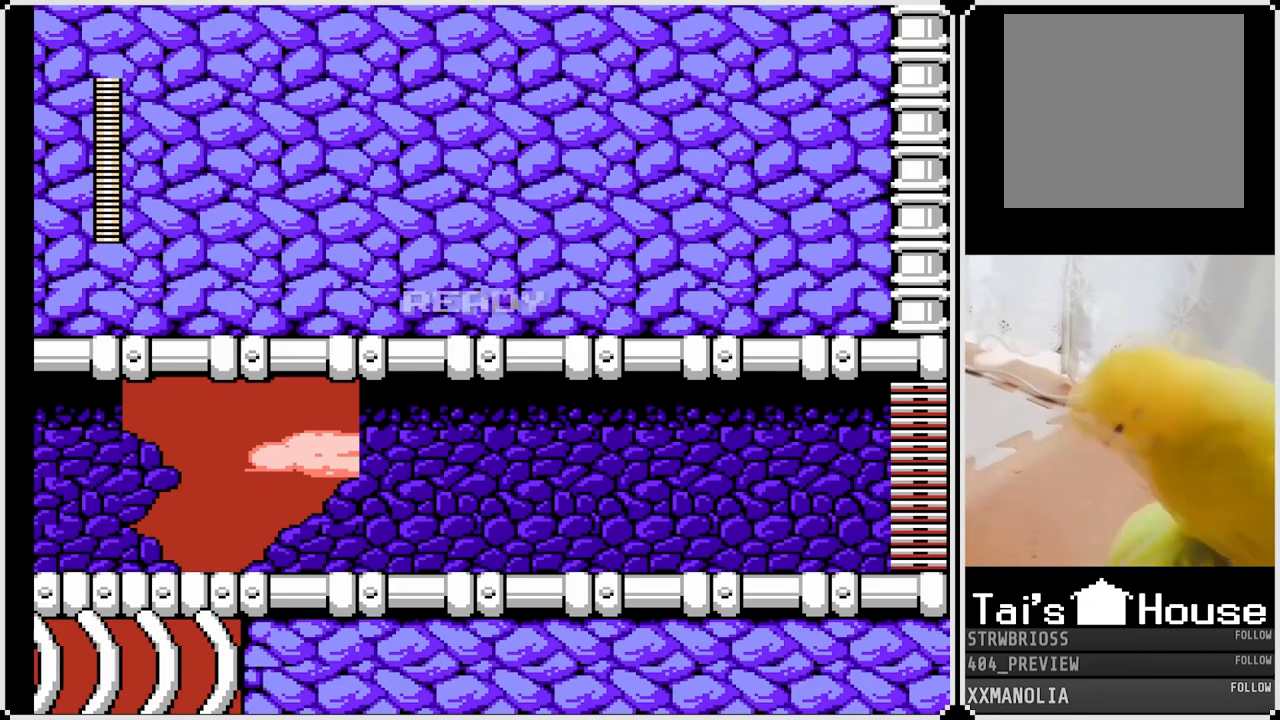
{"buttons": [], "left_stick": "center", "right_stick": "center", "events": []}
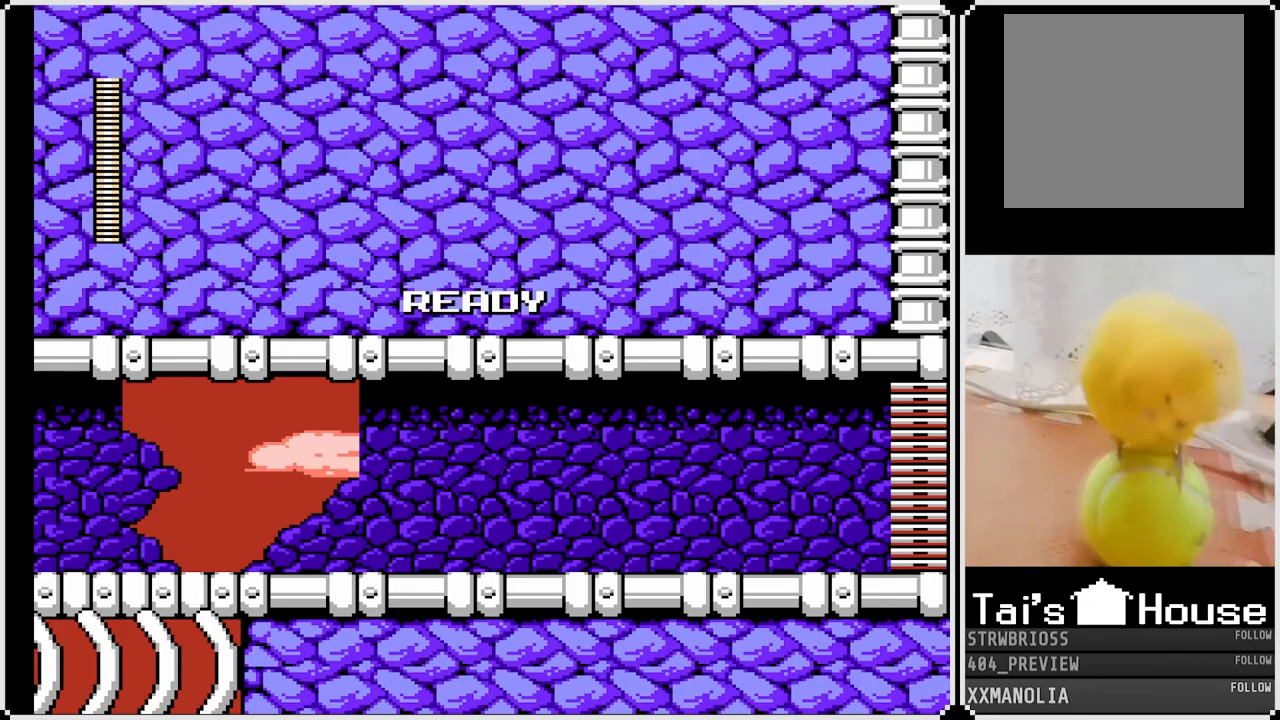
{"buttons": [], "left_stick": "center", "right_stick": "center", "events": []}
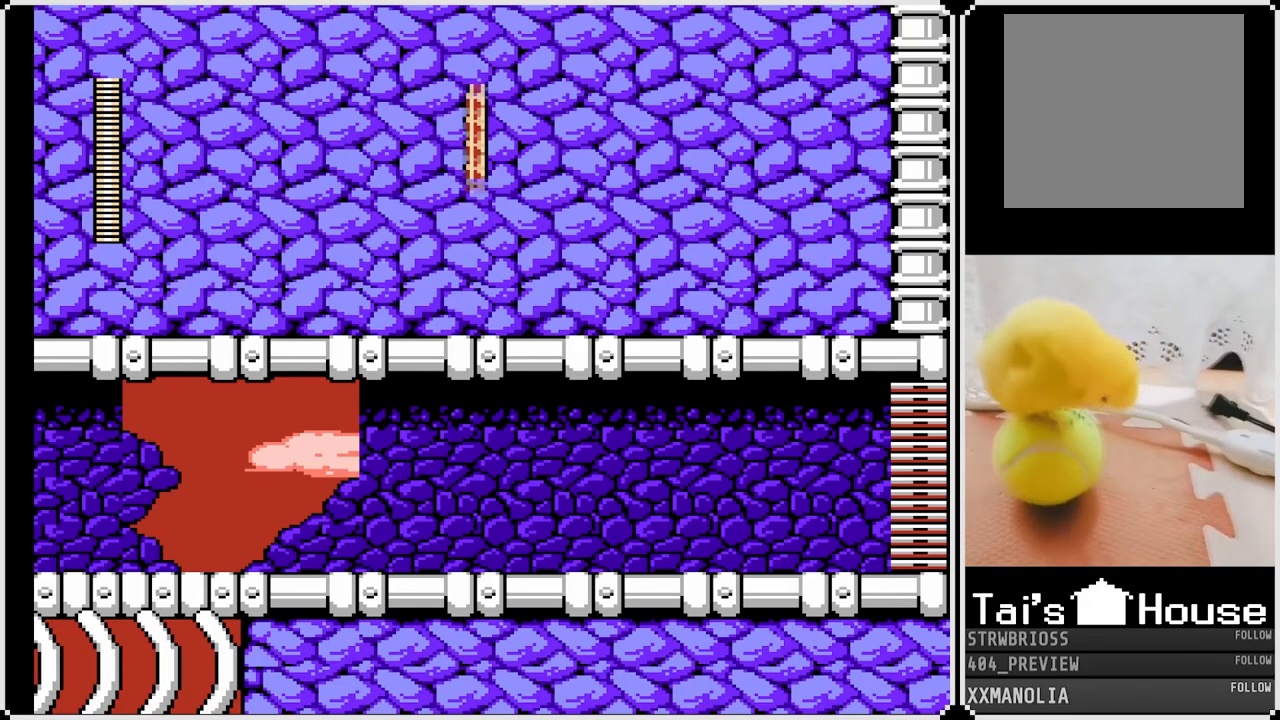
{"buttons": ["SQUARE"], "left_stick": "center", "right_stick": "center", "events": [[500, "SQUARE", "down"]]}
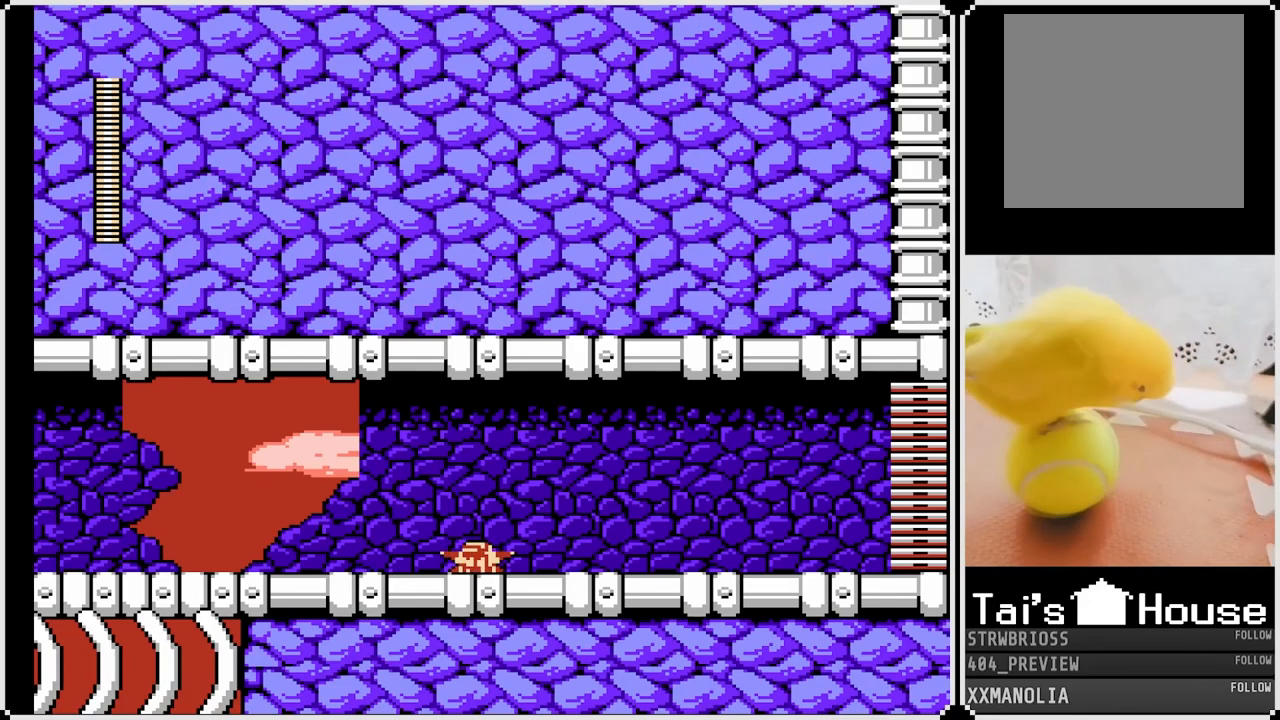
{"buttons": ["SQUARE"], "left_stick": "center", "right_stick": "center", "events": []}
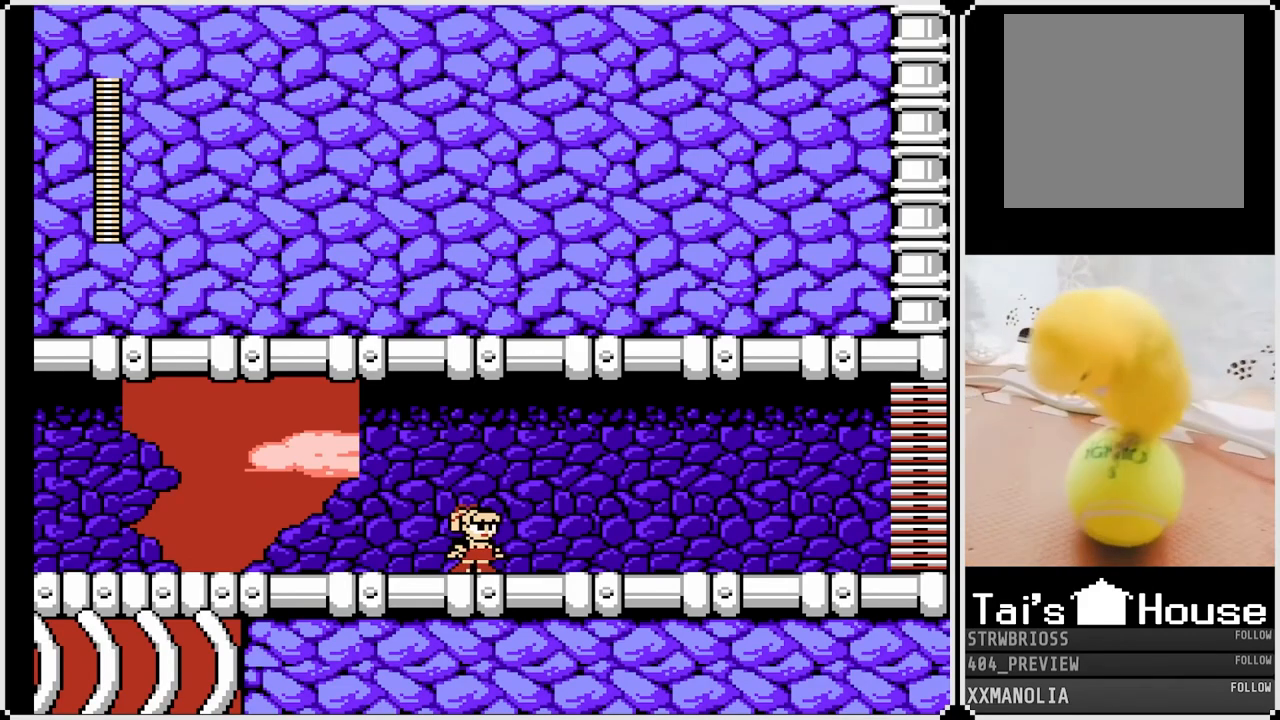
{"buttons": ["SQUARE"], "left_stick": "center", "right_stick": "center", "events": []}
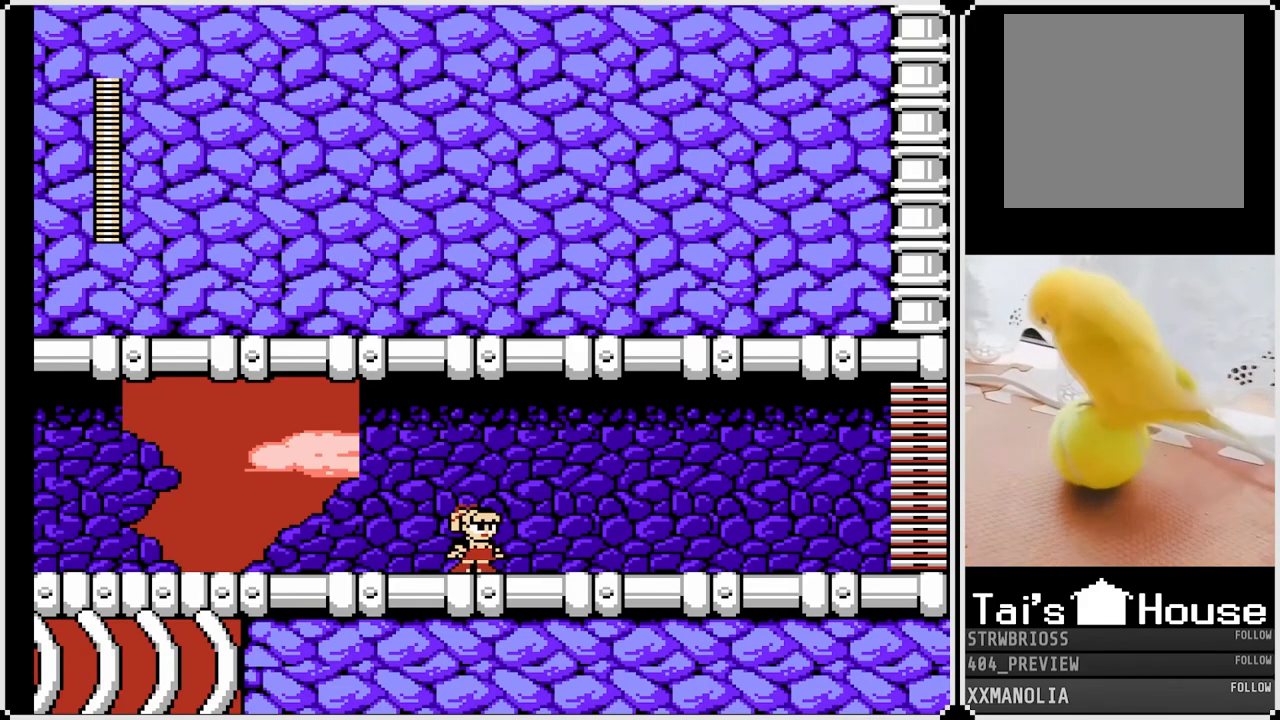
{"buttons": ["SQUARE", "DPAD_RIGHT"], "left_stick": "center", "right_stick": "center", "events": [[17, "DPAD_RIGHT", "down"], [33, "SQUARE", "up"], [83, "SQUARE", "down"]]}
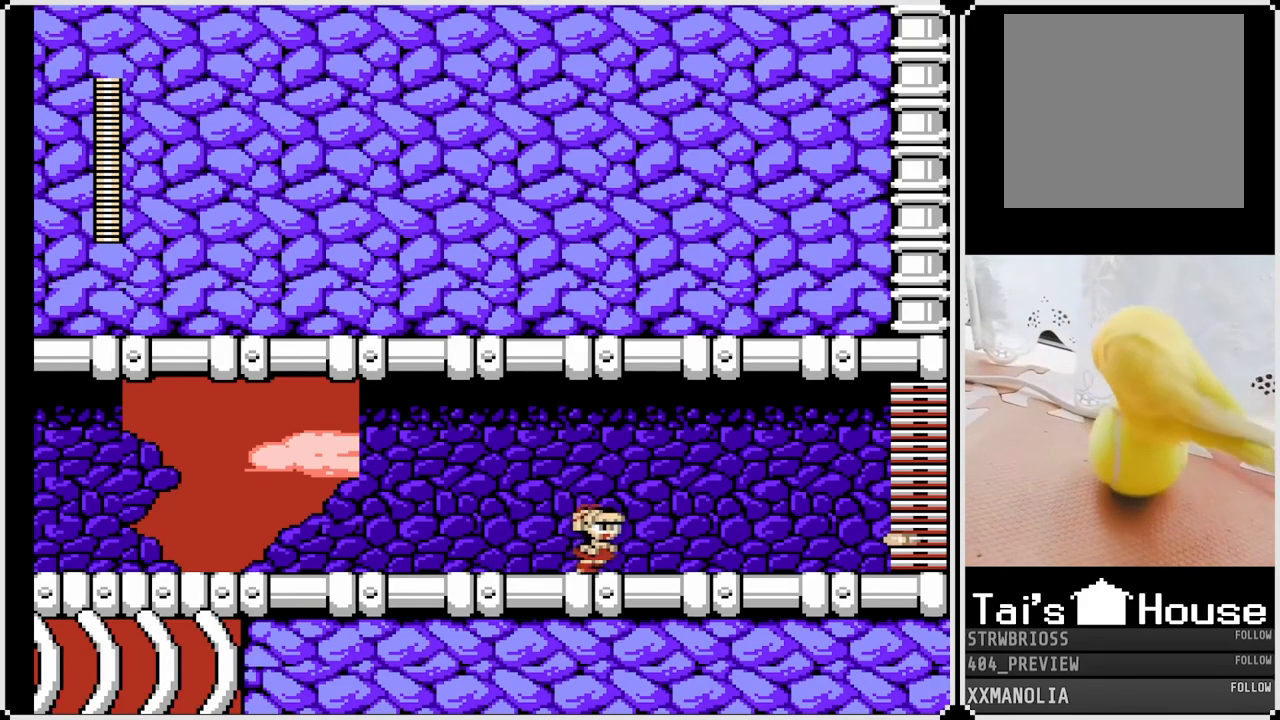
{"buttons": ["SQUARE", "DPAD_RIGHT"], "left_stick": "center", "right_stick": "center", "events": []}
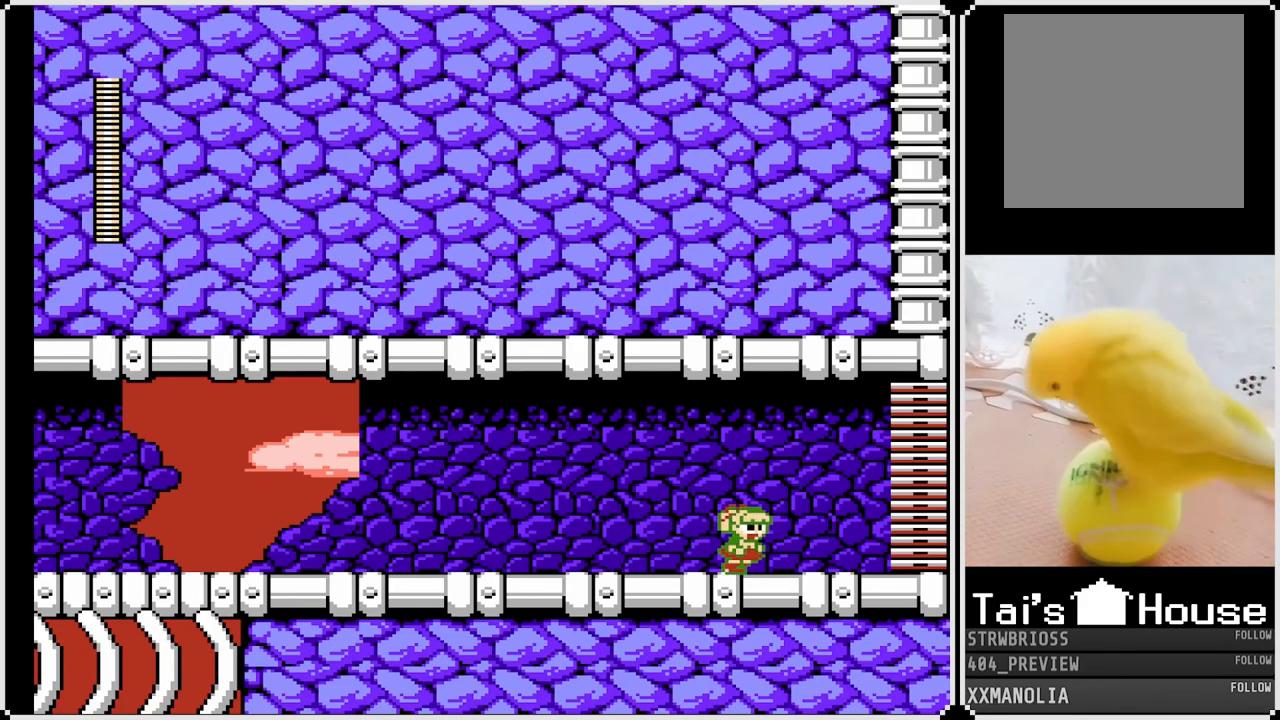
{"buttons": ["SQUARE"], "left_stick": "center", "right_stick": "center", "events": [[250, "DPAD_RIGHT", "up"]]}
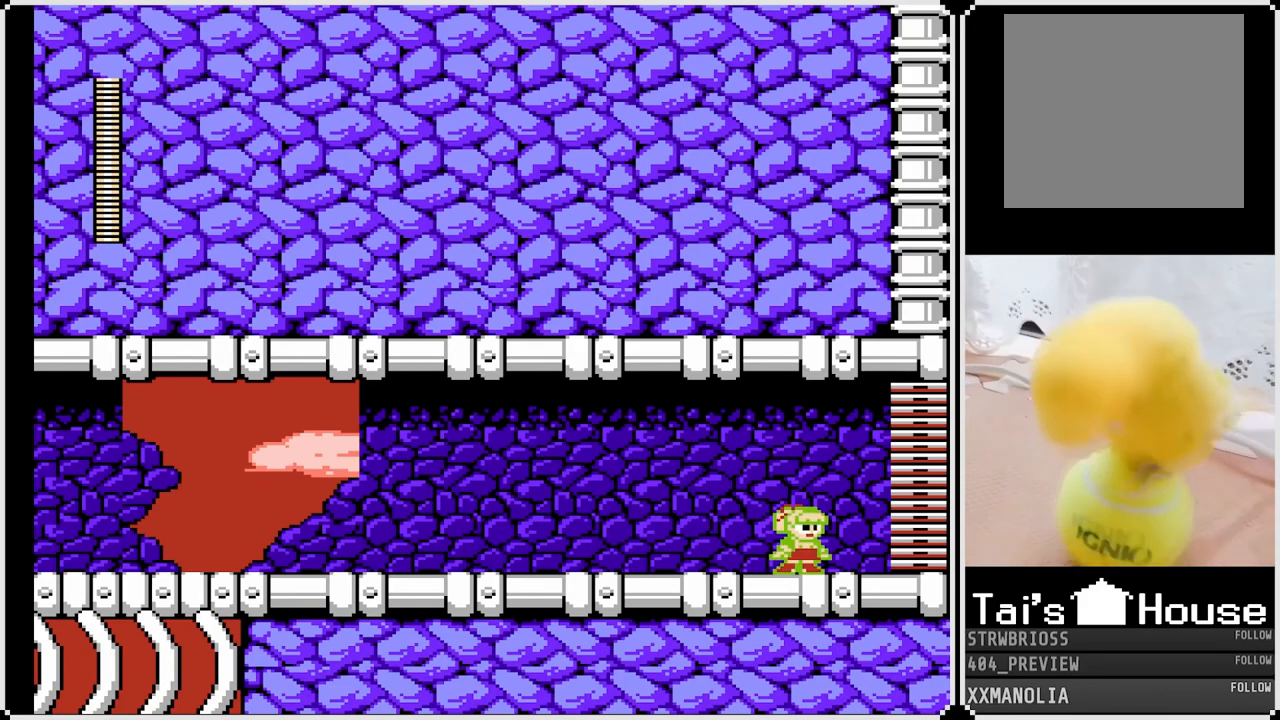
{"buttons": ["CROSS", "SQUARE", "DPAD_RIGHT"], "left_stick": "center", "right_stick": "center", "events": [[133, "DPAD_RIGHT", "down"], [383, "CROSS", "down"]]}
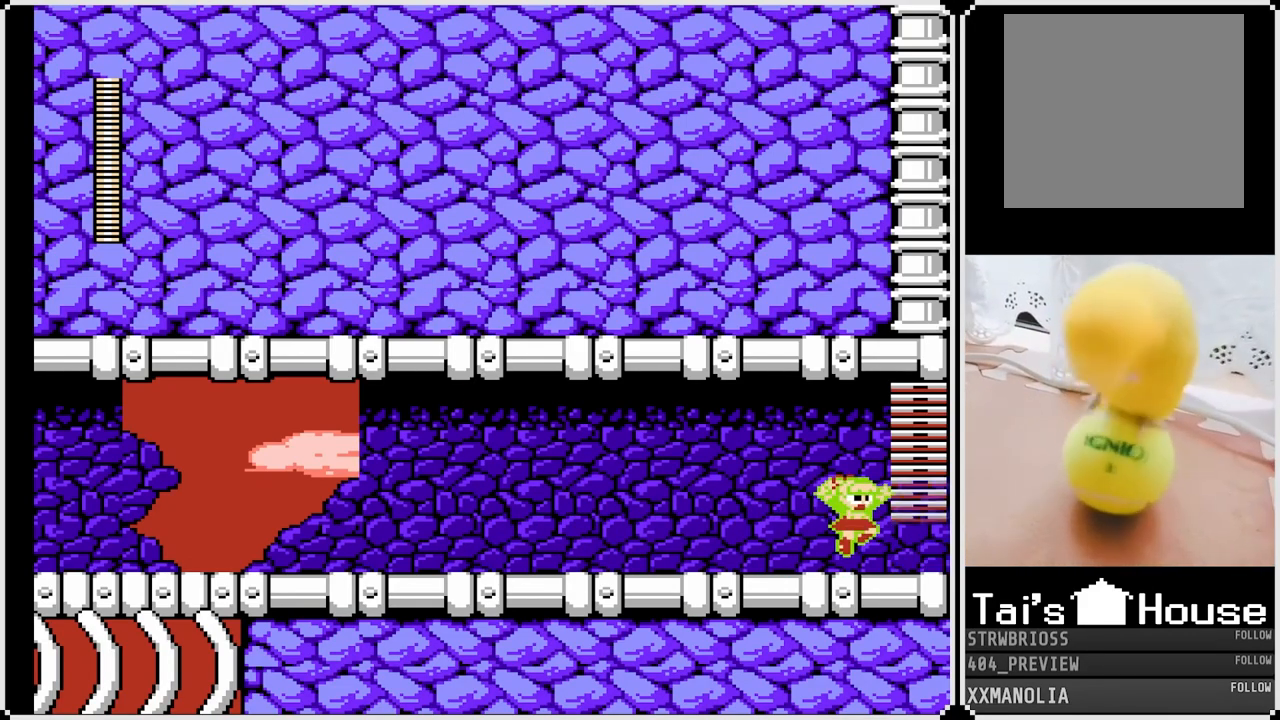
{"buttons": ["CROSS", "SQUARE", "DPAD_RIGHT"], "left_stick": "center", "right_stick": "center", "events": []}
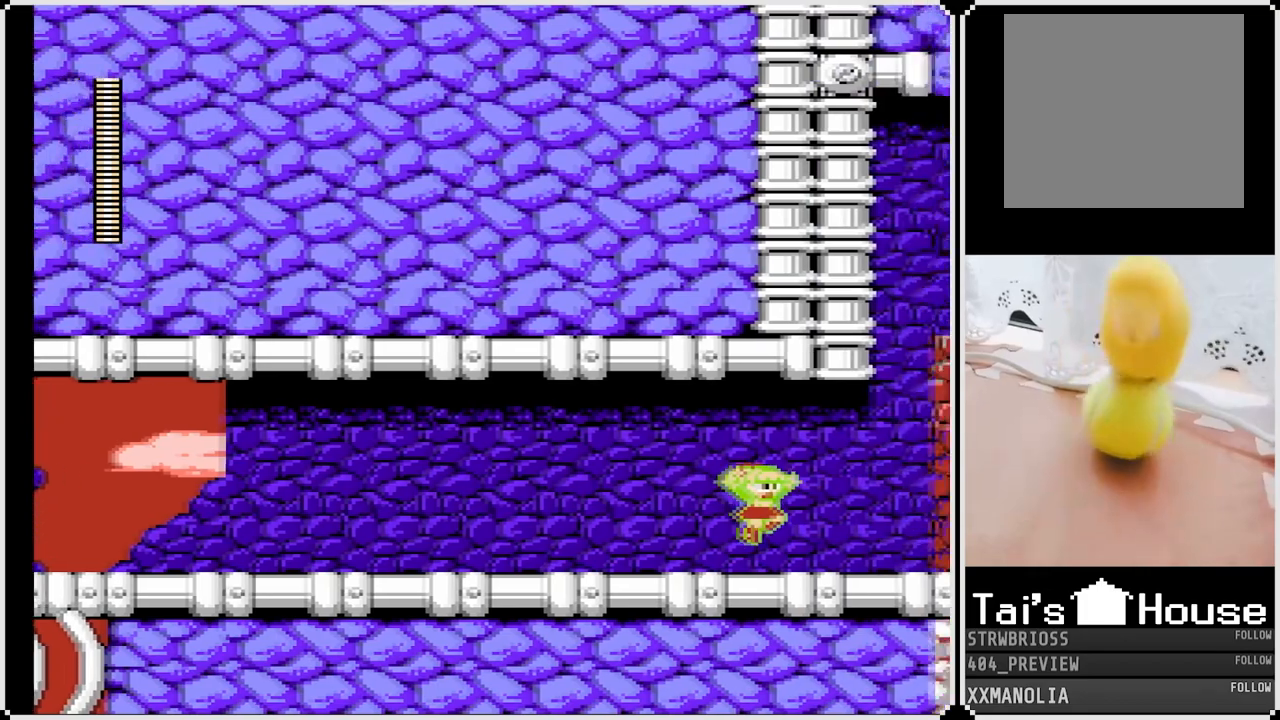
{"buttons": ["SQUARE", "DPAD_RIGHT"], "left_stick": "center", "right_stick": "center", "events": [[50, "CROSS", "up"]]}
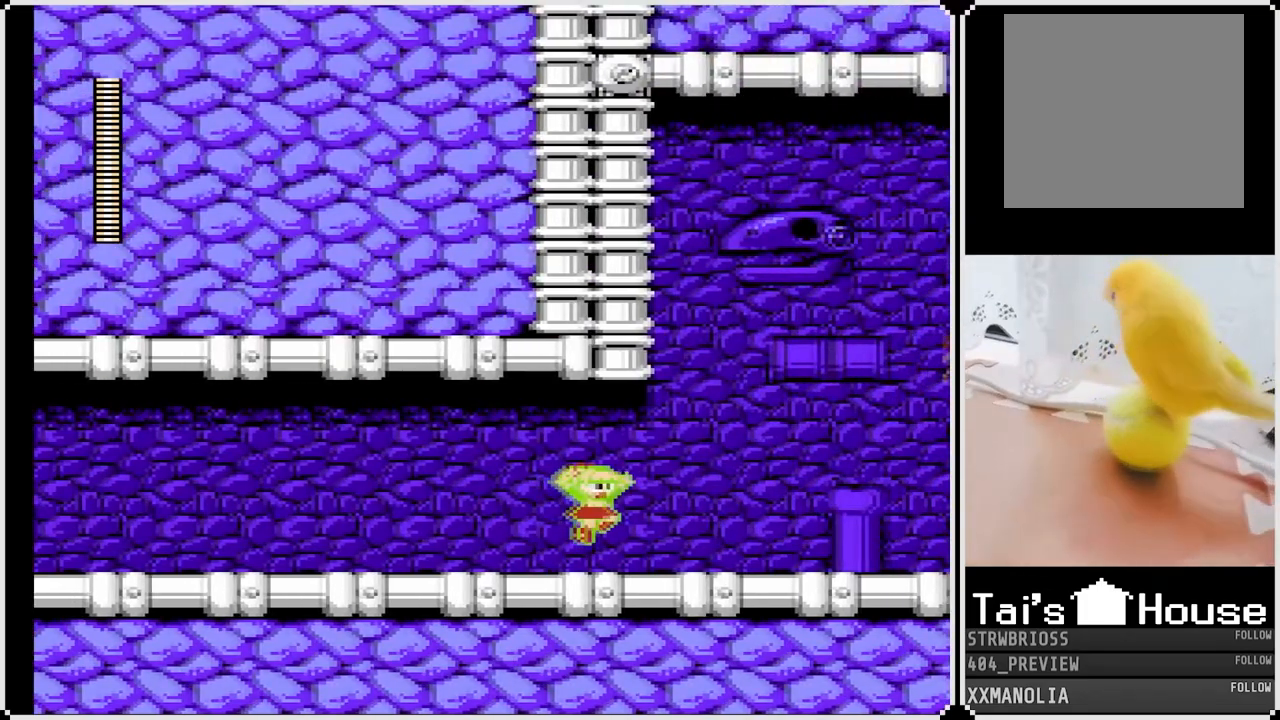
{"buttons": ["SQUARE", "DPAD_RIGHT"], "left_stick": "center", "right_stick": "center", "events": []}
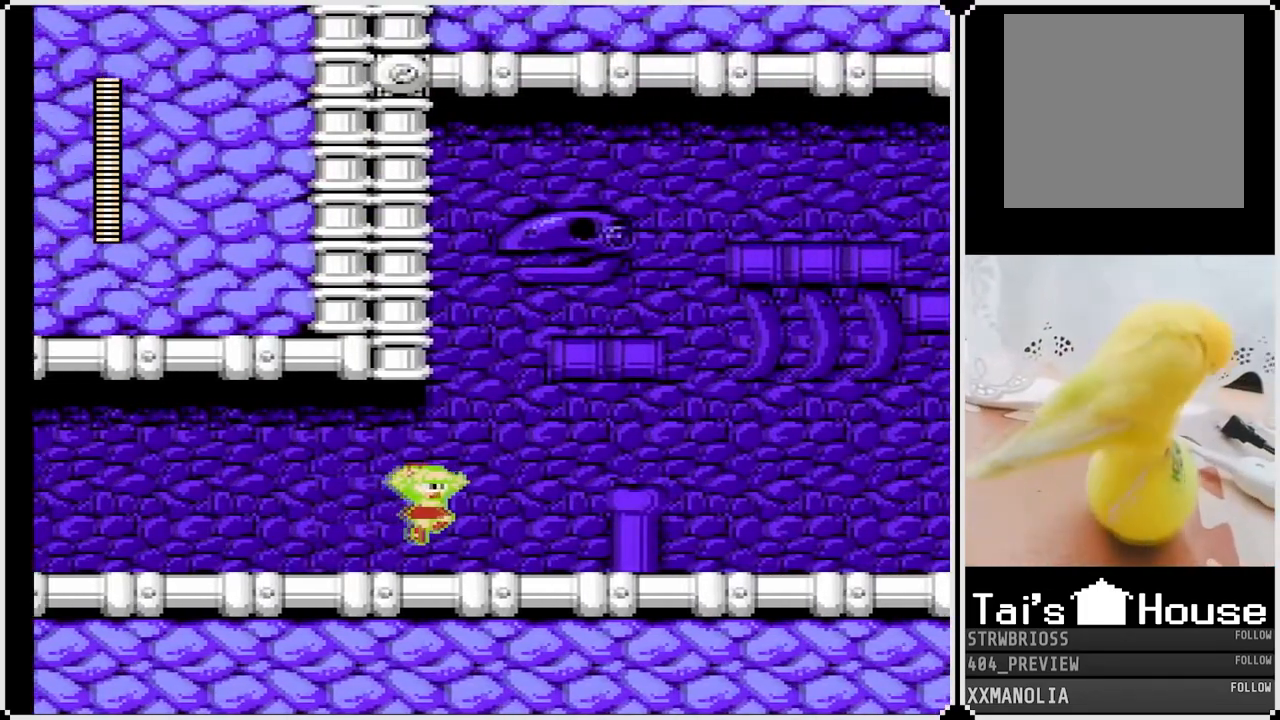
{"buttons": ["SQUARE"], "left_stick": "center", "right_stick": "center", "events": [[283, "DPAD_RIGHT", "up"]]}
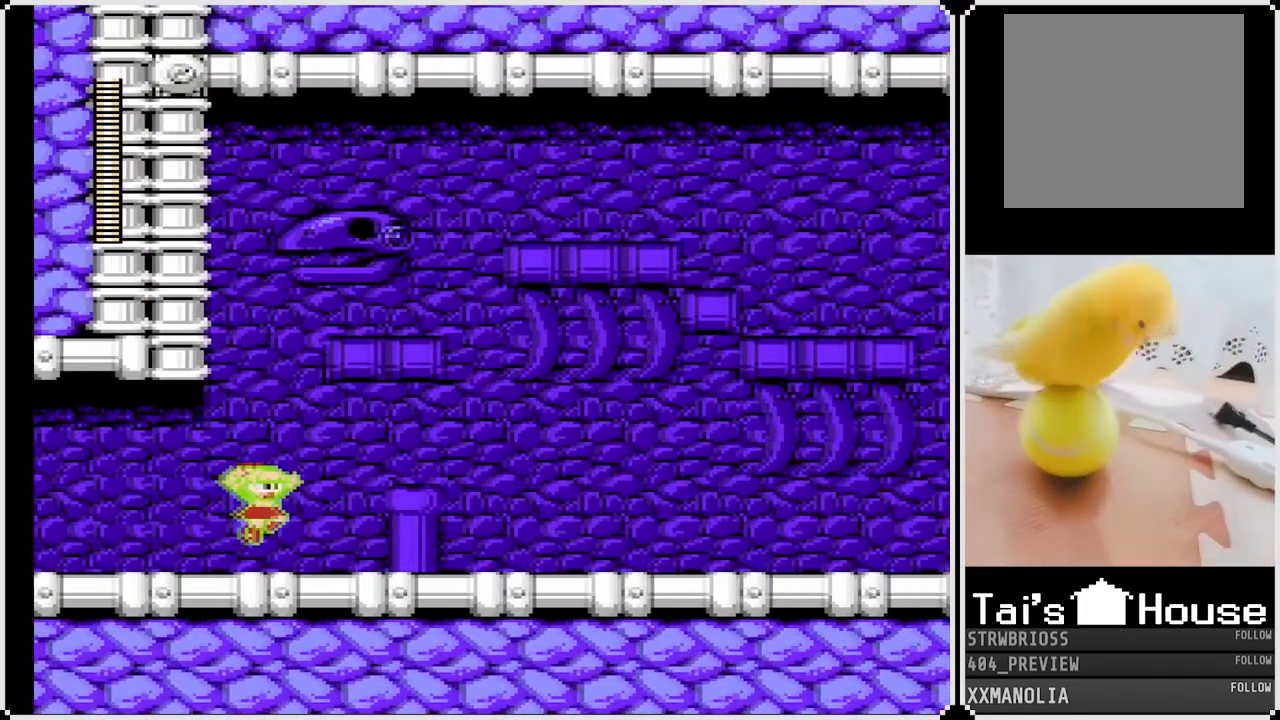
{"buttons": ["SQUARE"], "left_stick": "center", "right_stick": "center", "events": []}
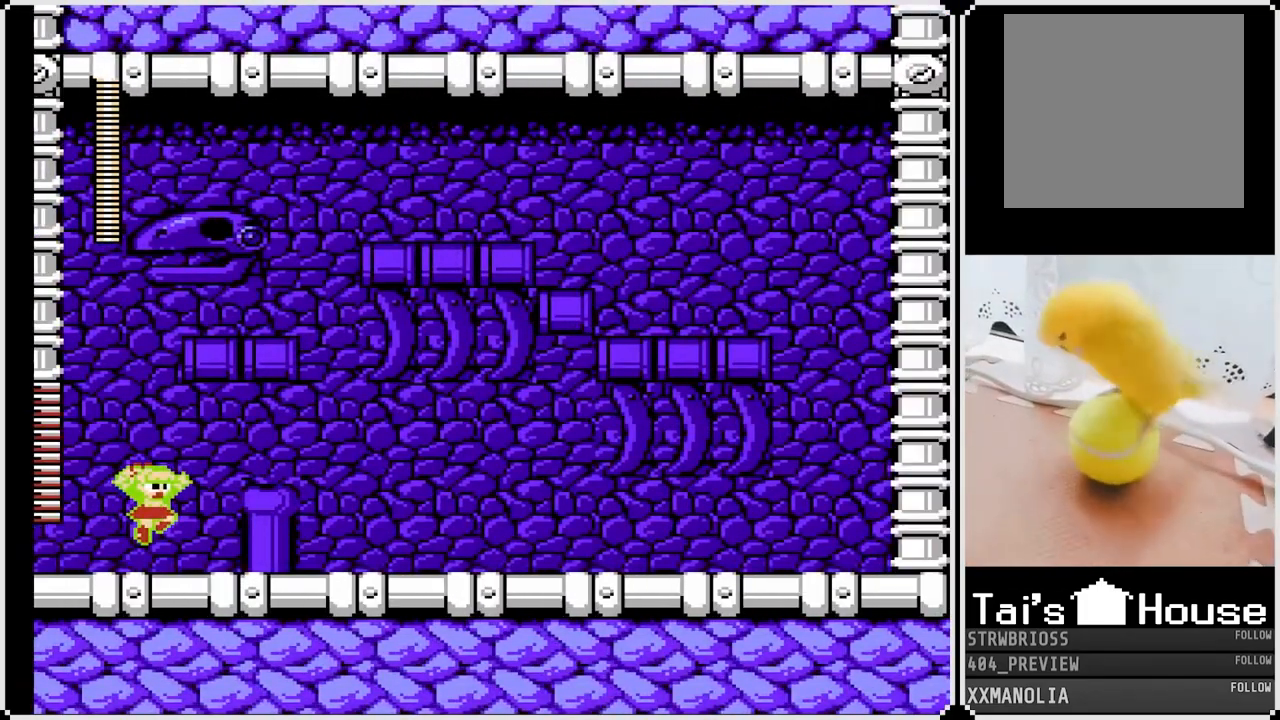
{"buttons": ["SQUARE"], "left_stick": "center", "right_stick": "center", "events": []}
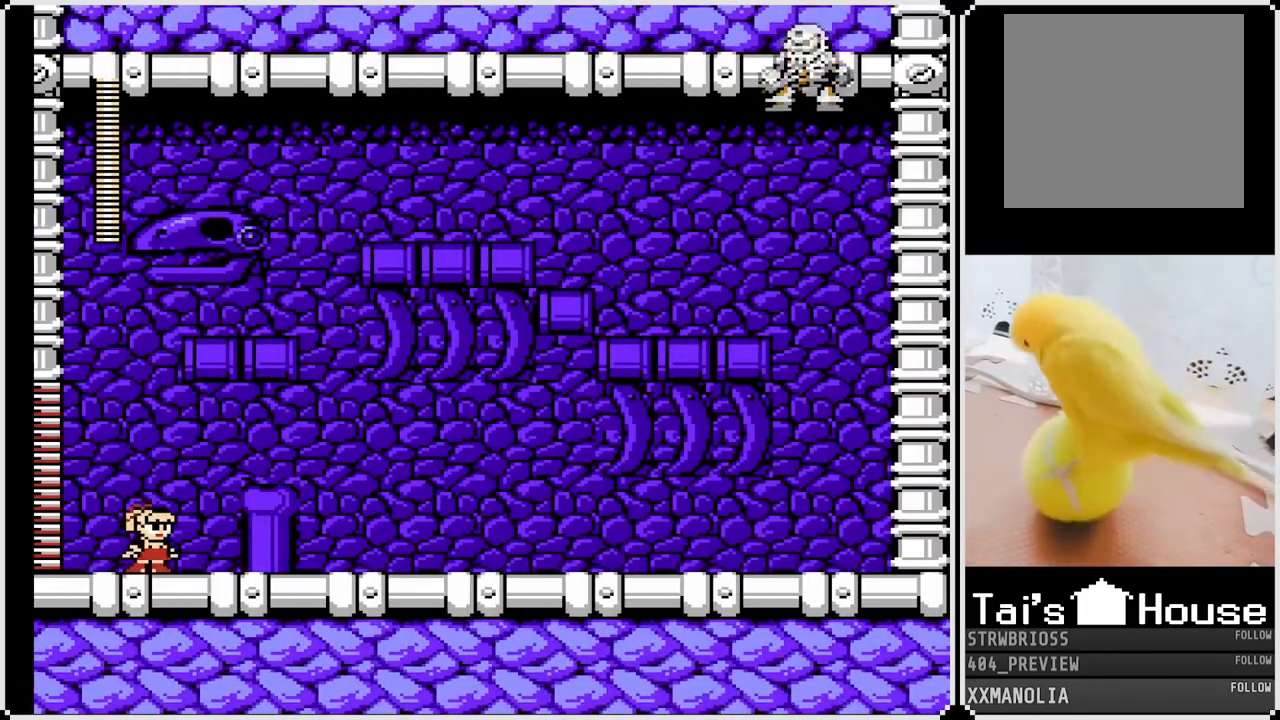
{"buttons": ["SQUARE"], "left_stick": "center", "right_stick": "center", "events": []}
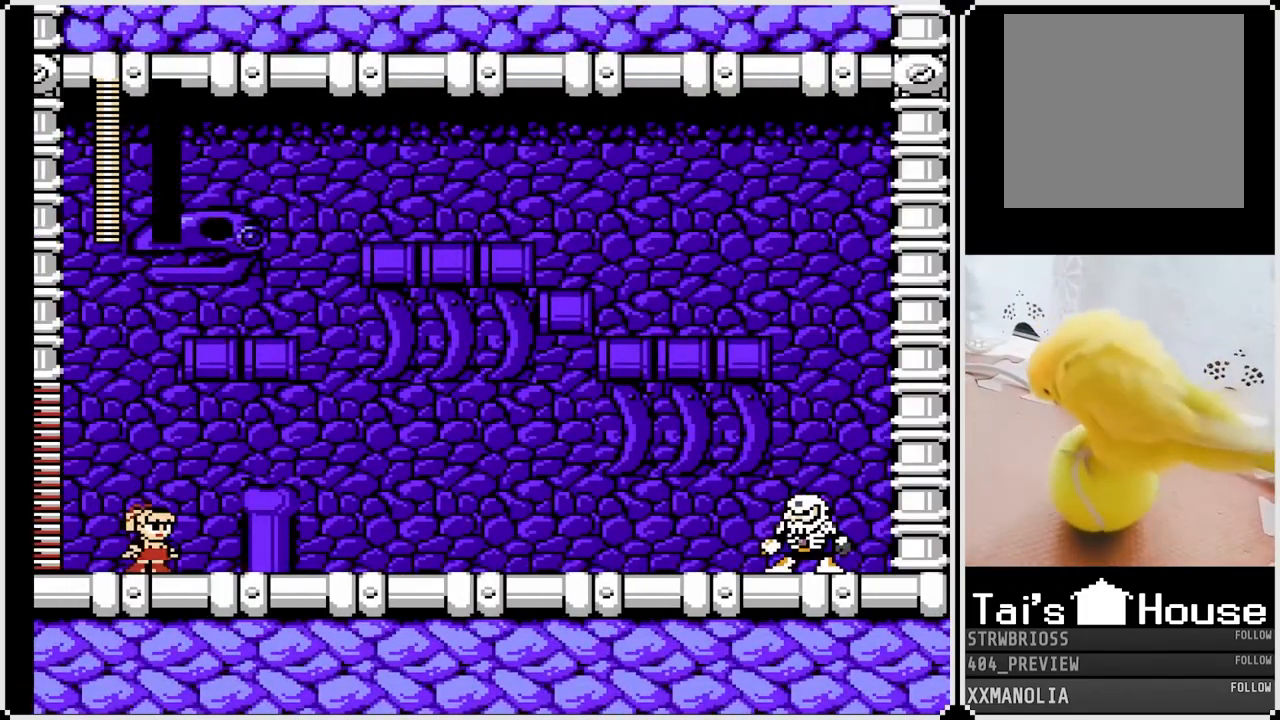
{"buttons": ["SQUARE"], "left_stick": "center", "right_stick": "center", "events": []}